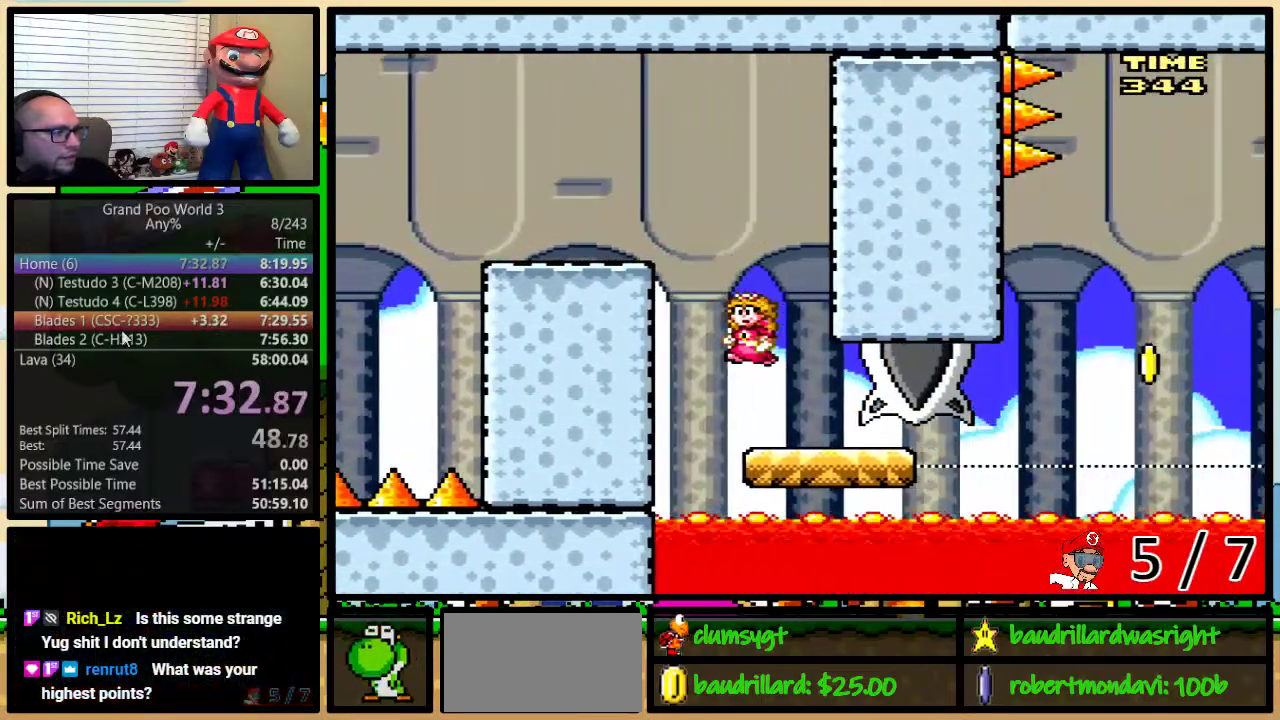
Gameplay with a controller (Nintendo layout); each line is a JSON object with the inputs held at the frame after it. "events" lists button and stick changes between this image and that frame as [ms after this image, input, new state], when the widget could be followed in between. Not read: L1 L3 R1 R3.
{"buttons": ["Y", "DPAD_DOWN"], "events": [[234, "DPAD_LEFT", "down"], [351, "DPAD_DOWN", "down"], [351, "DPAD_LEFT", "up"]]}
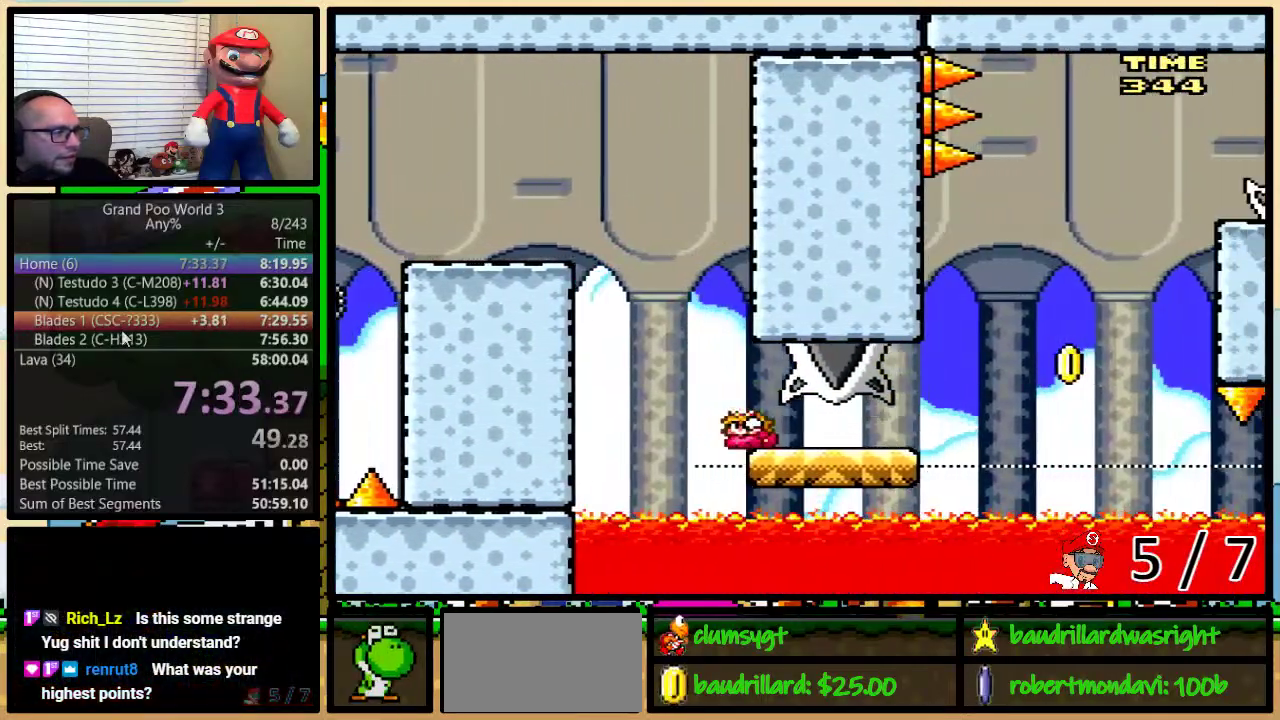
{"buttons": ["Y", "DPAD_RIGHT"], "events": [[17, "DPAD_RIGHT", "down"], [117, "DPAD_DOWN", "up"]]}
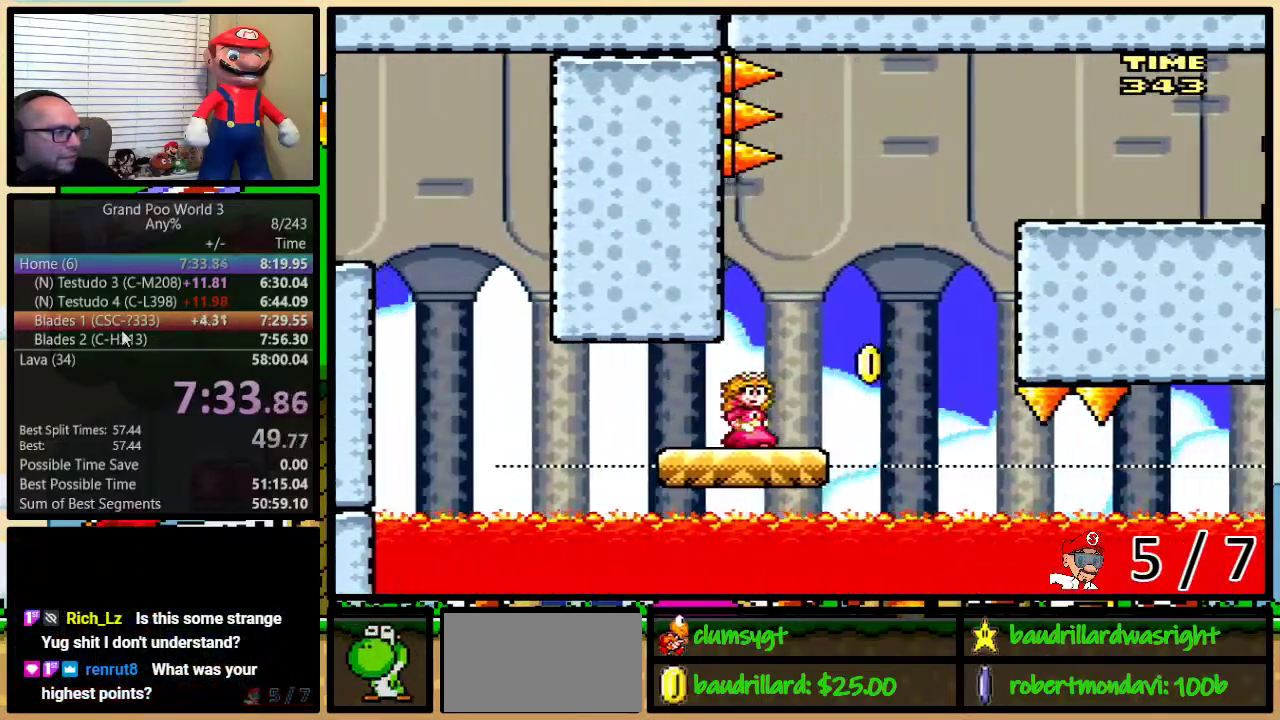
{"buttons": ["B", "Y", "DPAD_LEFT"], "events": [[116, "B", "down"], [116, "DPAD_LEFT", "down"], [116, "DPAD_RIGHT", "up"], [400, "B", "up"], [500, "B", "down"]]}
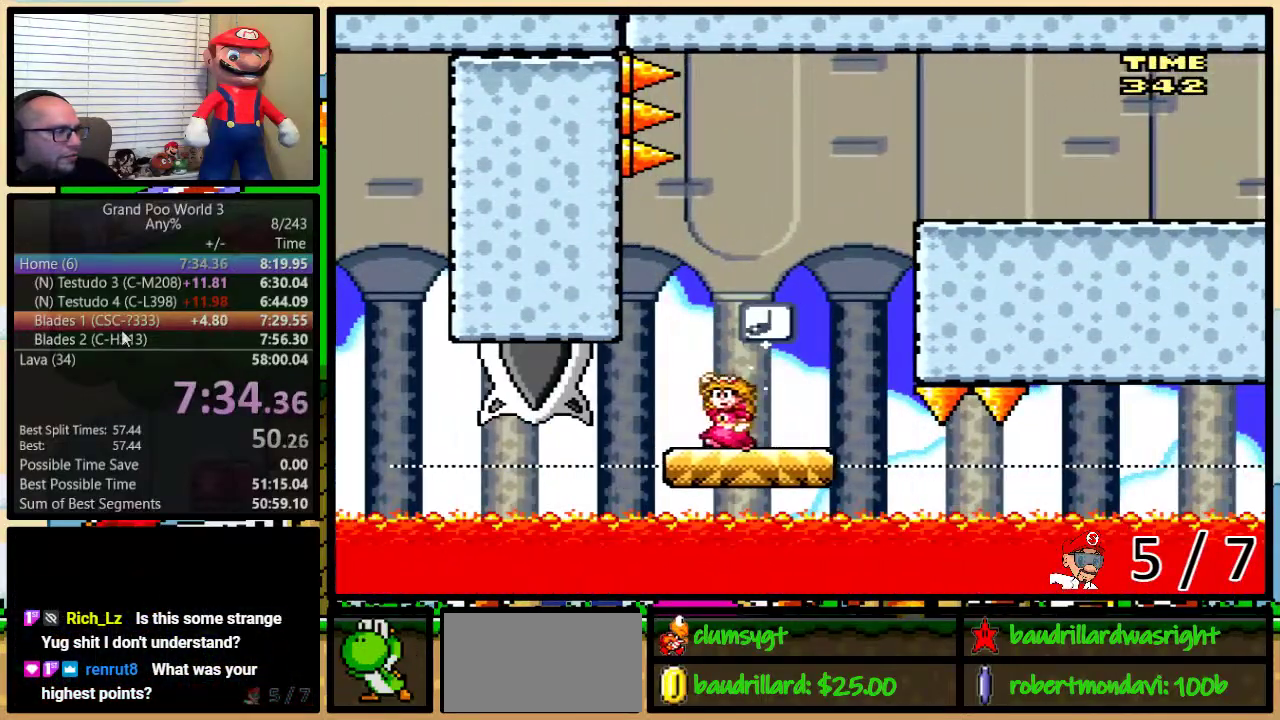
{"buttons": ["Y"], "events": [[34, "DPAD_UP", "down"], [67, "DPAD_LEFT", "up"], [67, "DPAD_RIGHT", "down"], [84, "DPAD_UP", "up"], [317, "B", "up"], [367, "DPAD_RIGHT", "up"]]}
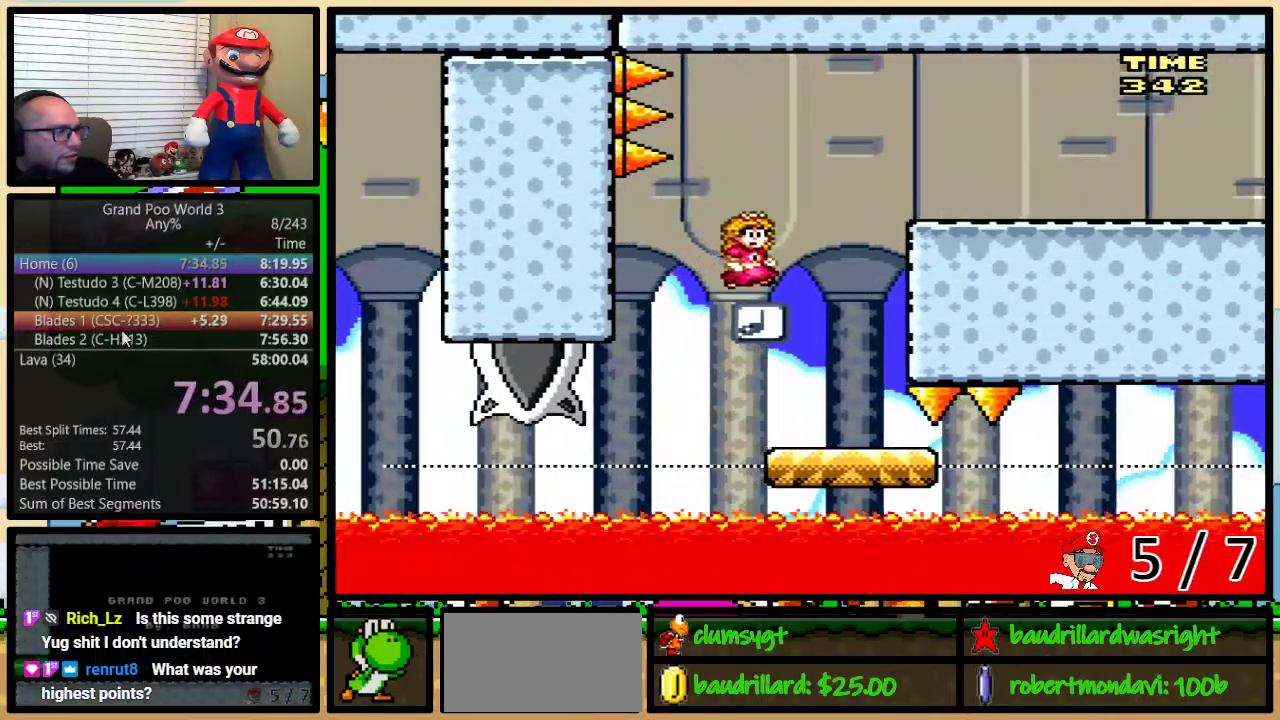
{"buttons": ["Y", "DPAD_RIGHT"], "events": [[167, "DPAD_RIGHT", "down"], [200, "DPAD_UP", "down"], [267, "DPAD_UP", "up"], [317, "DPAD_RIGHT", "up"], [400, "DPAD_RIGHT", "down"]]}
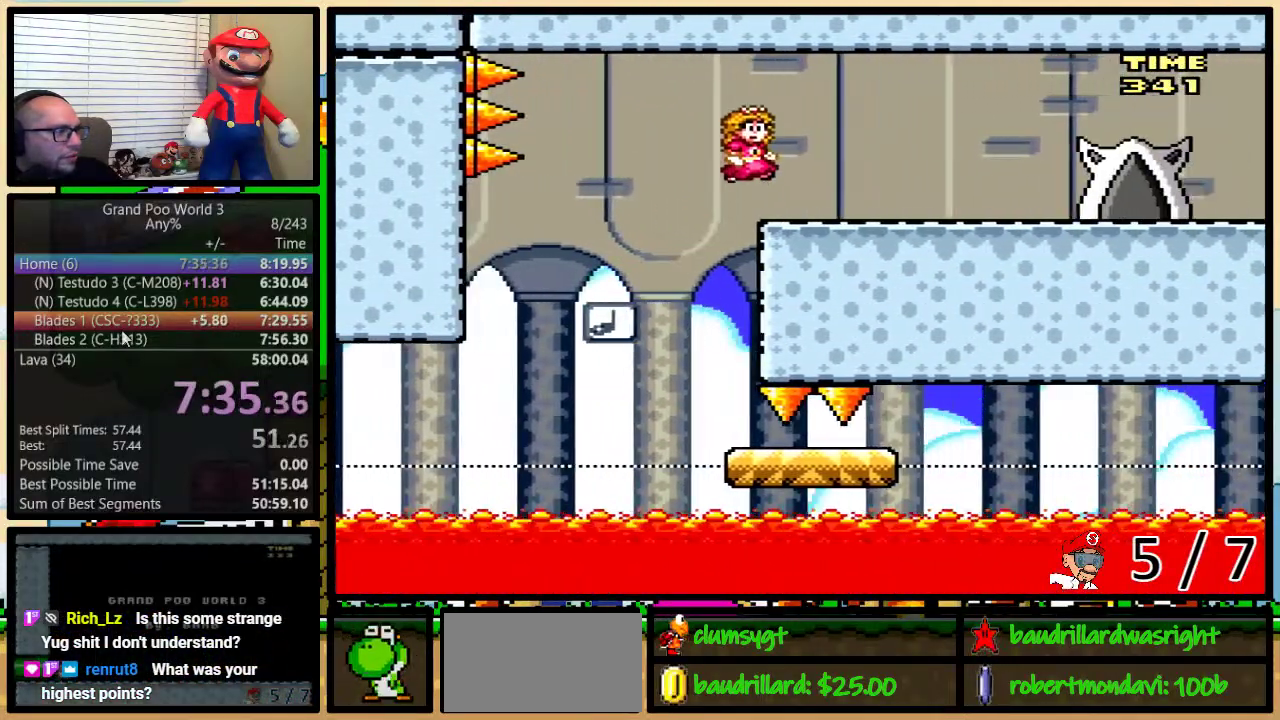
{"buttons": ["B", "Y", "DPAD_RIGHT"], "events": [[84, "DPAD_DOWN", "down"], [150, "B", "down"], [484, "DPAD_DOWN", "up"]]}
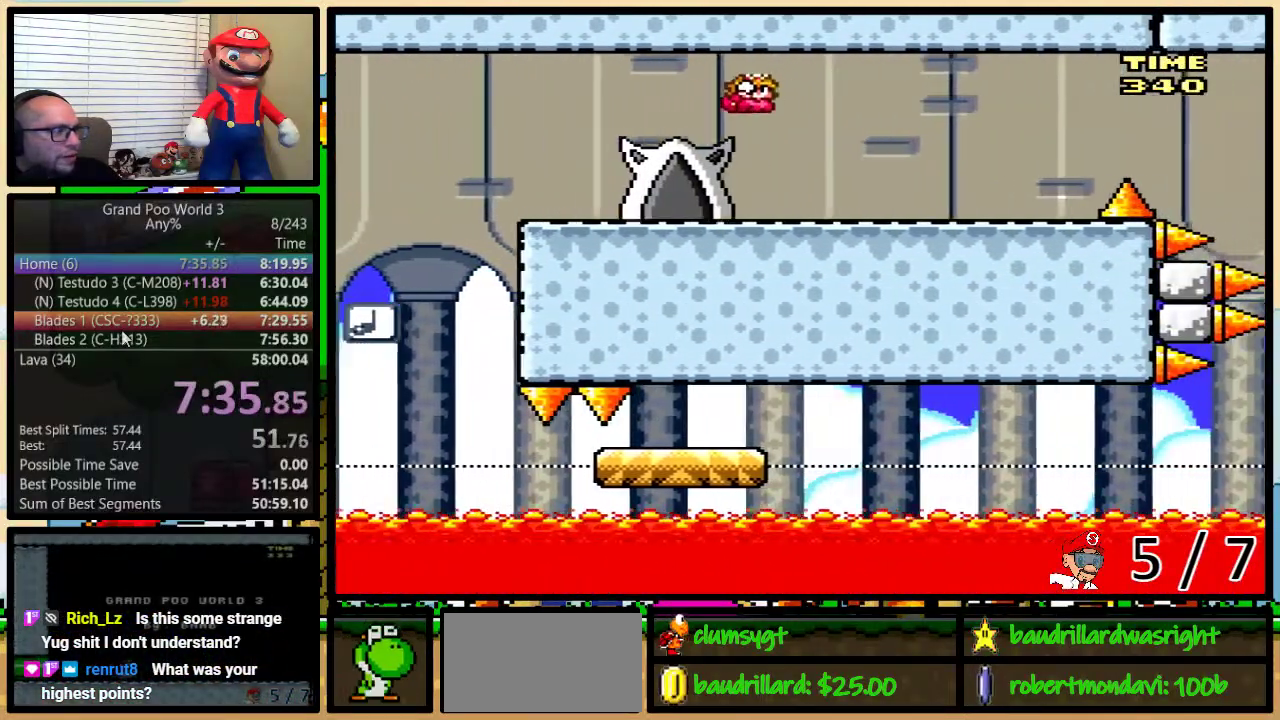
{"buttons": ["Y", "DPAD_LEFT"], "events": [[116, "B", "up"], [484, "DPAD_LEFT", "down"], [484, "DPAD_RIGHT", "up"]]}
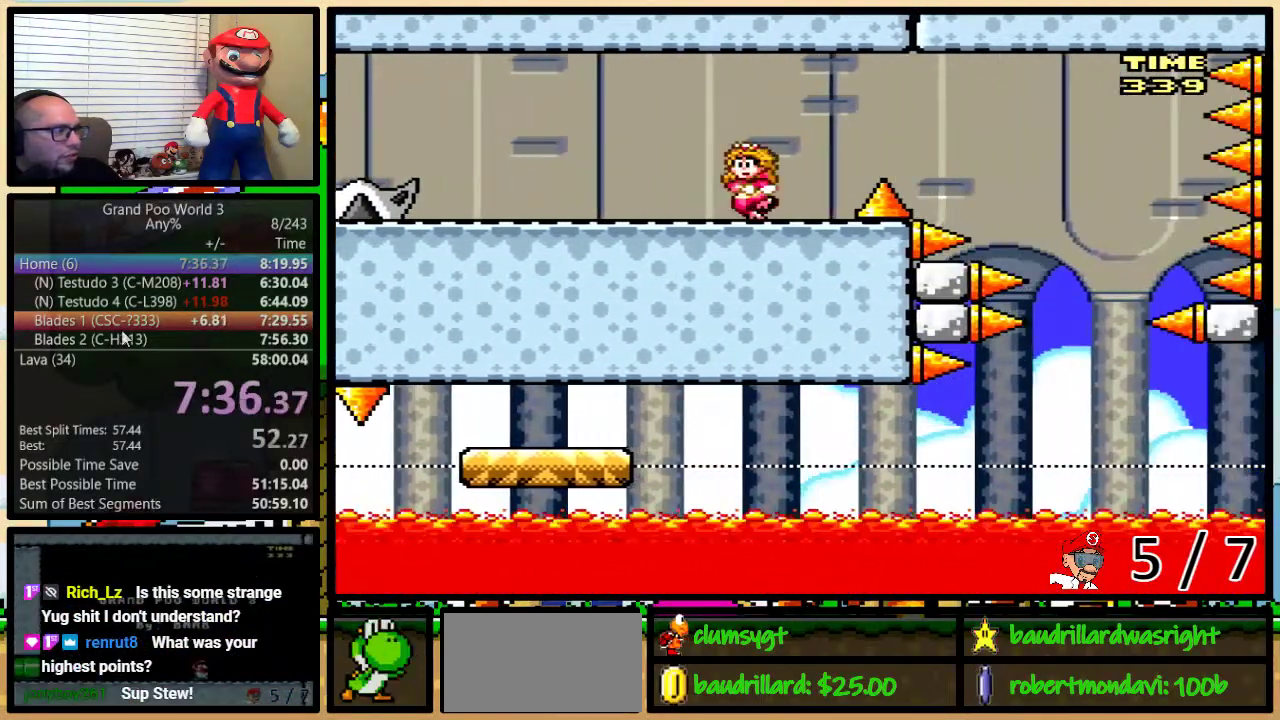
{"buttons": ["Y", "DPAD_DOWN"], "events": [[117, "DPAD_UP", "down"], [134, "DPAD_LEFT", "up"], [134, "DPAD_RIGHT", "down"], [167, "DPAD_UP", "up"], [250, "DPAD_RIGHT", "up"], [367, "DPAD_DOWN", "down"]]}
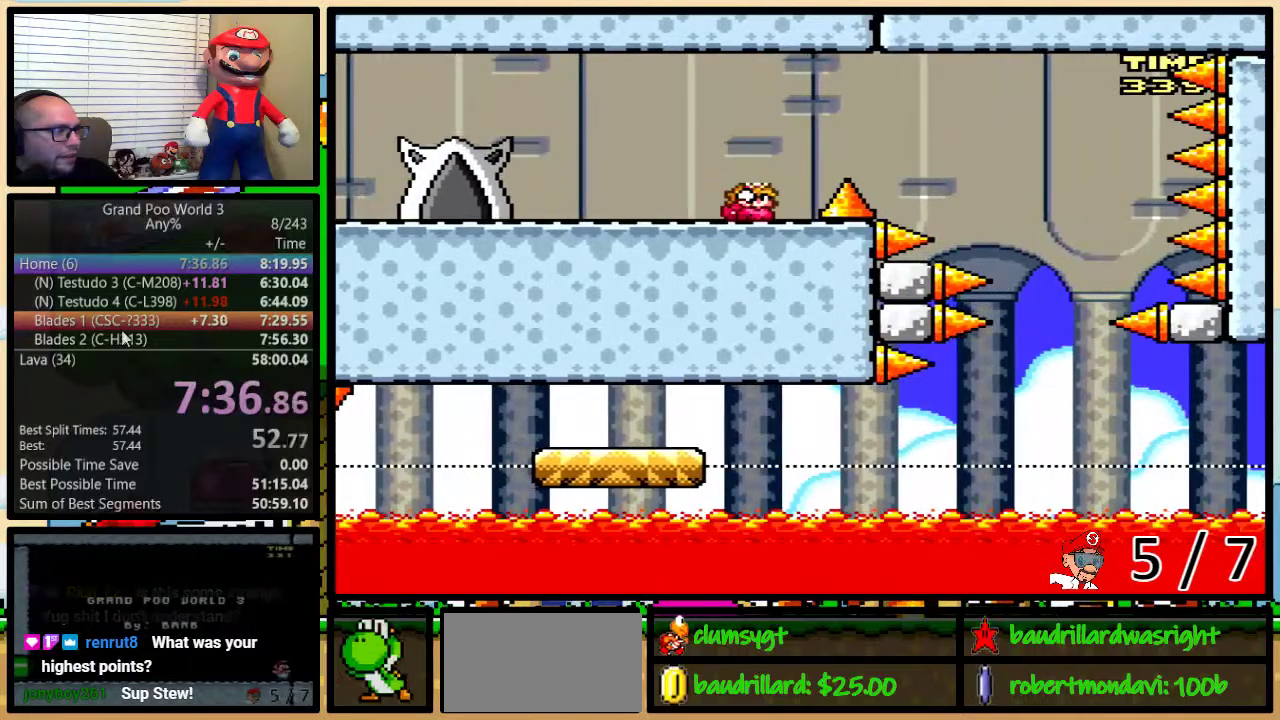
{"buttons": ["B", "Y", "DPAD_LEFT"], "events": [[183, "DPAD_LEFT", "down"], [217, "B", "down"], [367, "DPAD_DOWN", "up"]]}
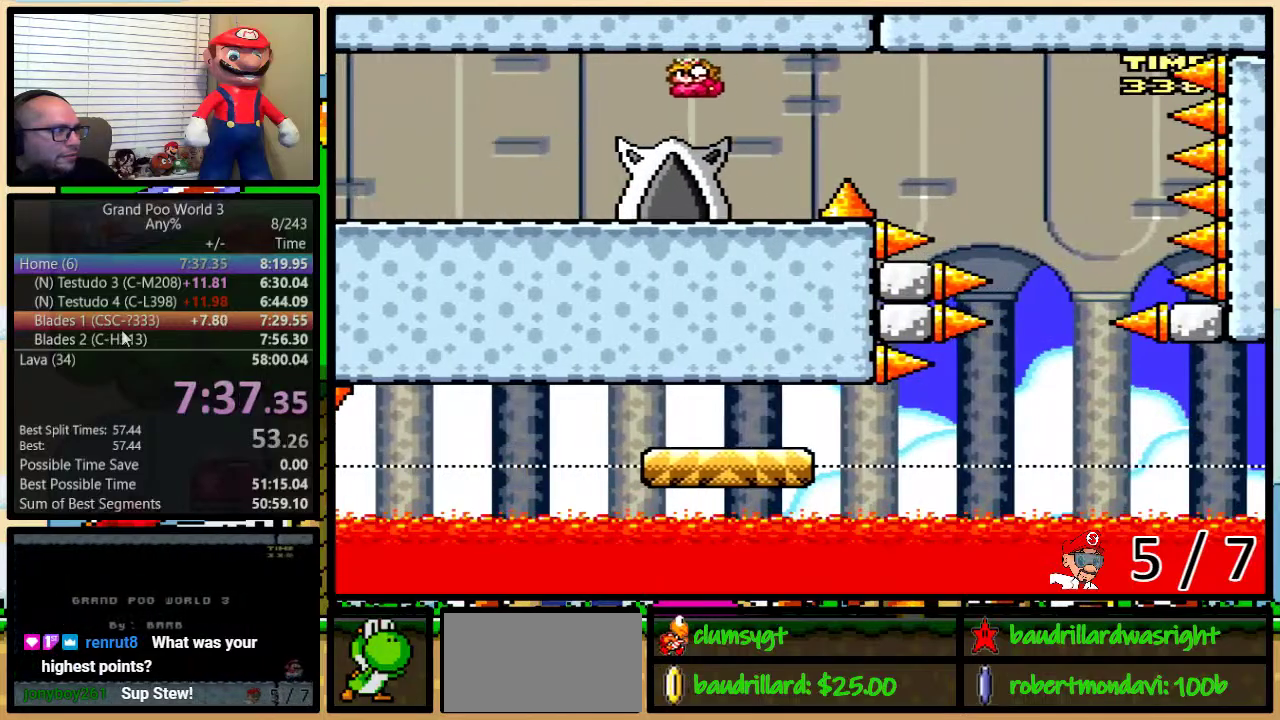
{"buttons": ["Y", "DPAD_DOWN", "DPAD_RIGHT"], "events": [[100, "B", "up"], [100, "DPAD_LEFT", "up"], [100, "DPAD_RIGHT", "down"], [467, "DPAD_DOWN", "down"]]}
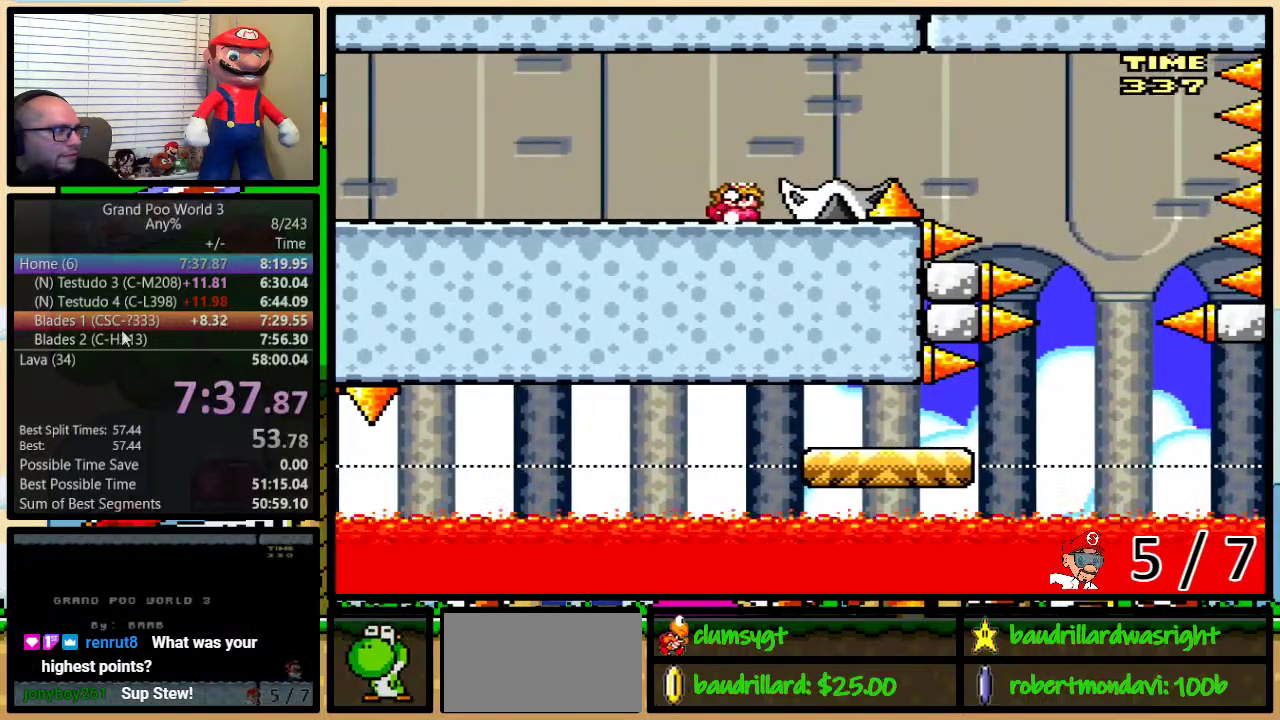
{"buttons": ["B", "Y", "DPAD_RIGHT"], "events": [[200, "B", "down"], [317, "DPAD_DOWN", "up"]]}
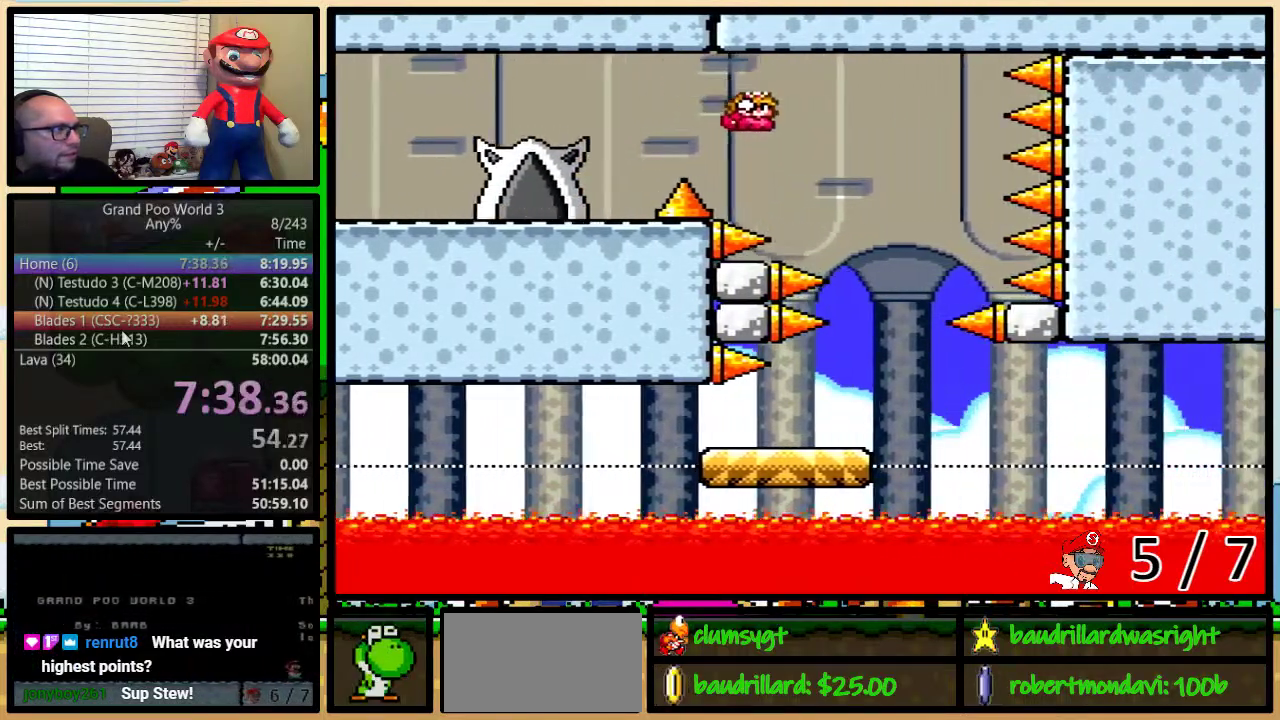
{"buttons": ["B", "Y", "DPAD_RIGHT"]}
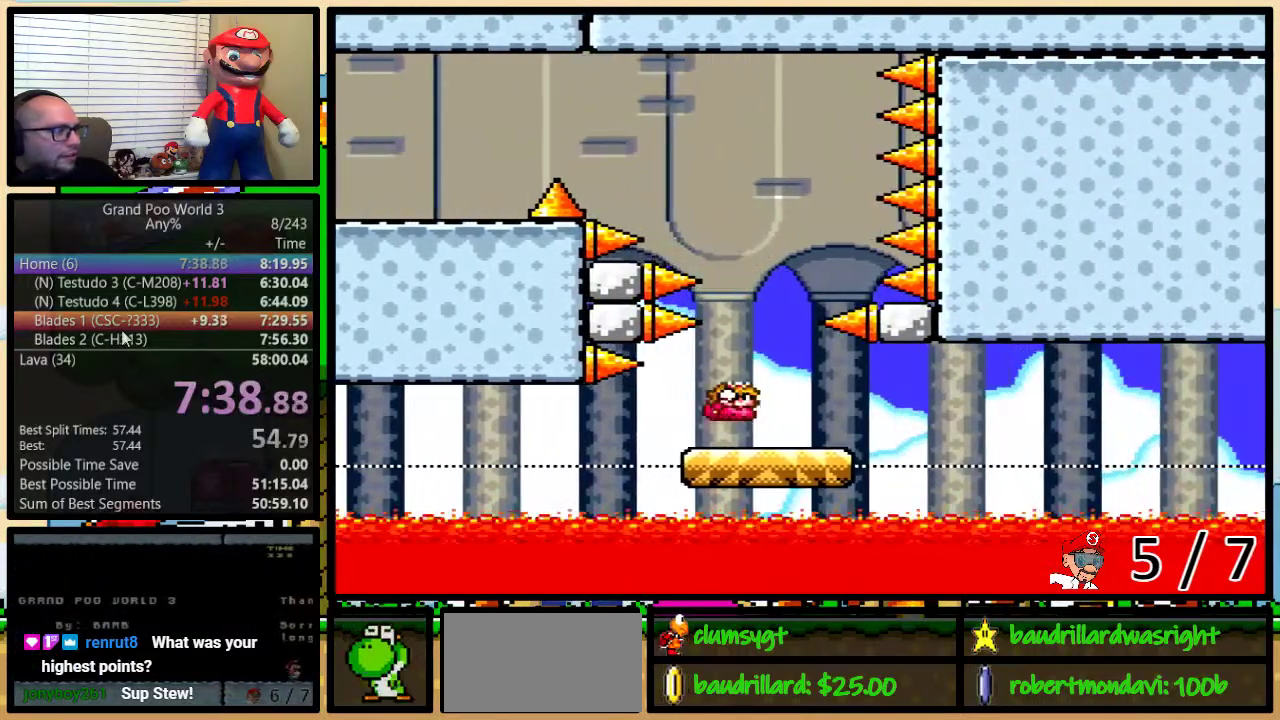
{"buttons": ["B", "Y"]}
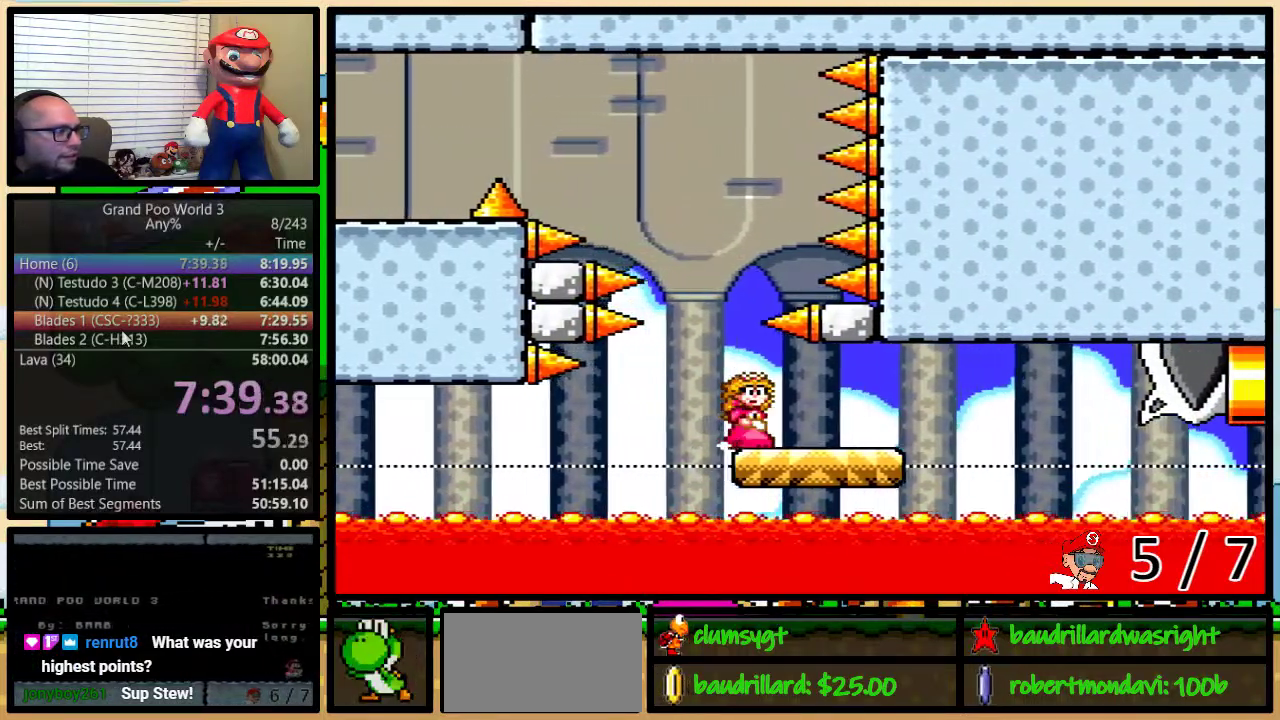
{"buttons": ["B", "Y"], "events": []}
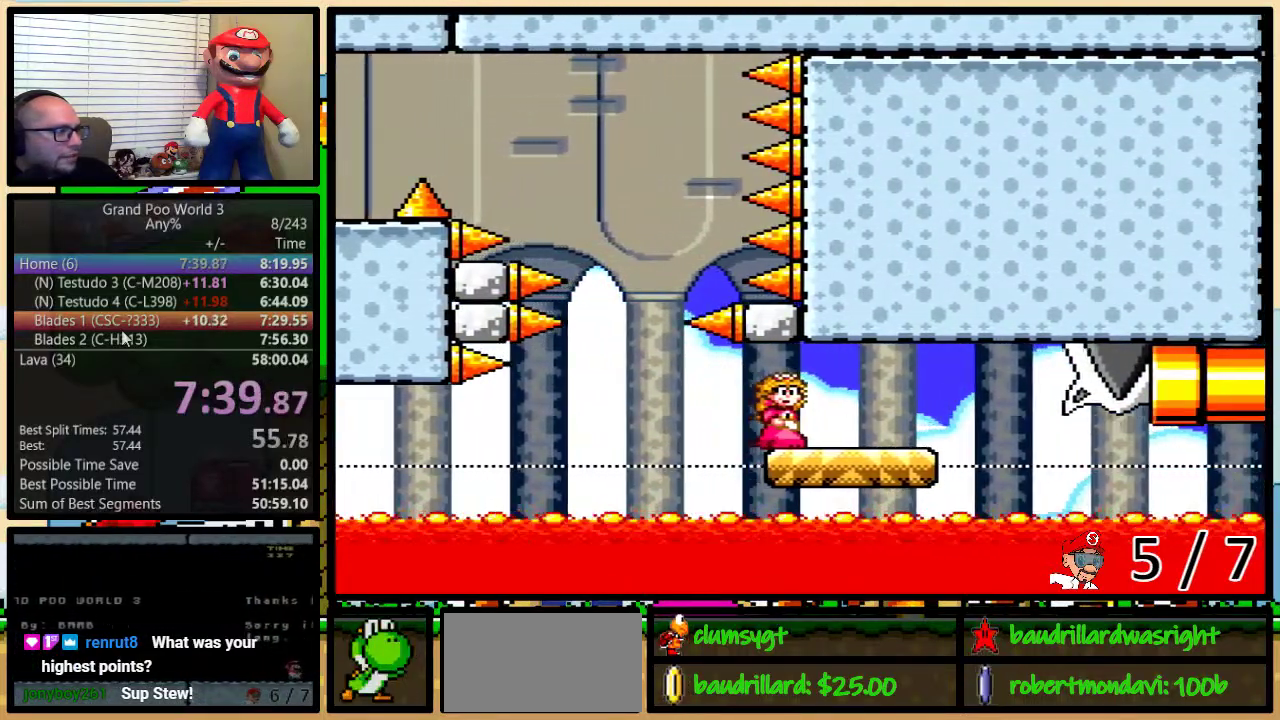
{"buttons": ["B", "Y", "DPAD_UP", "DPAD_RIGHT"], "events": [[150, "DPAD_RIGHT", "down"], [150, "DPAD_UP", "down"]]}
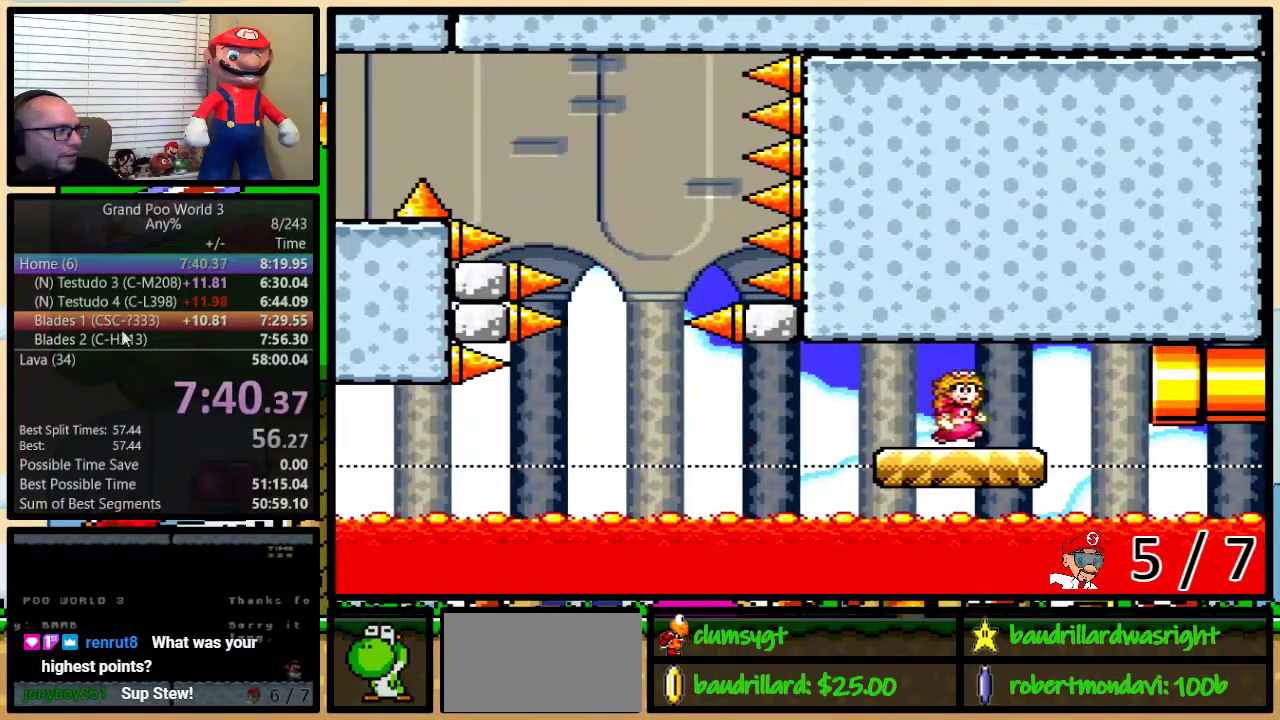
{"buttons": ["B", "Y", "DPAD_DOWN", "DPAD_RIGHT"], "events": [[167, "DPAD_UP", "up"], [200, "DPAD_DOWN", "down"]]}
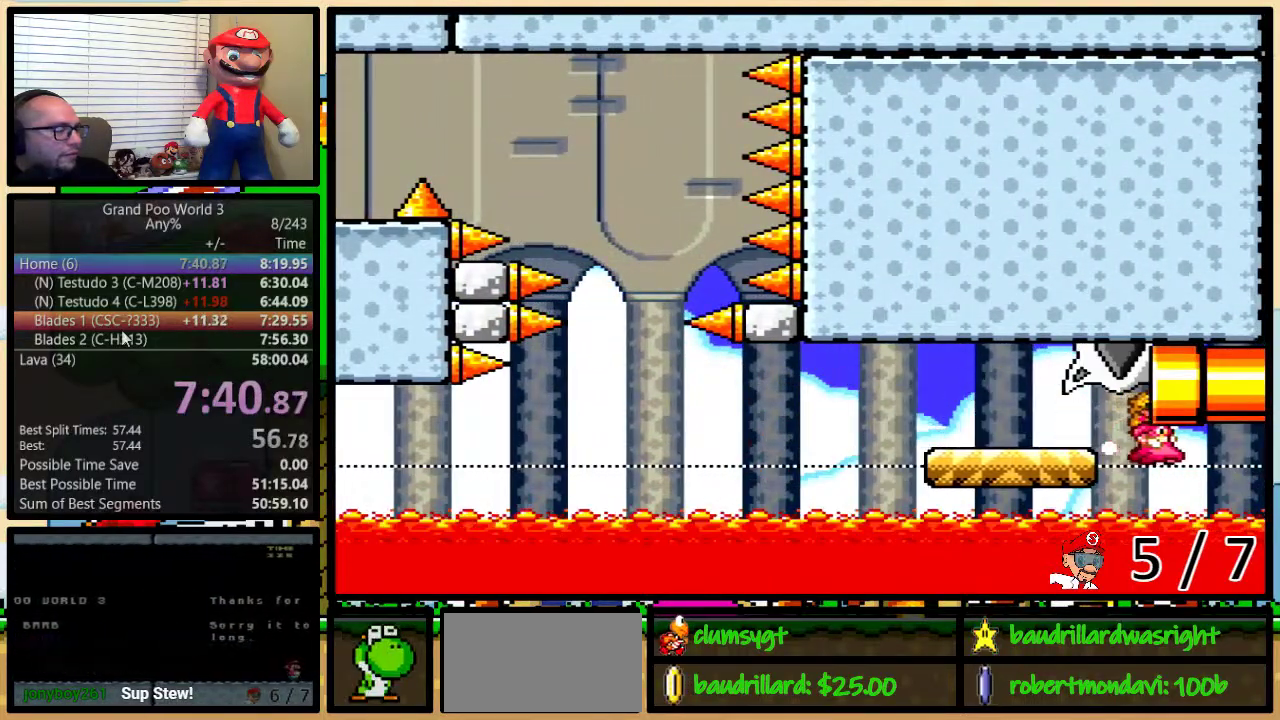
{"buttons": ["Y"], "events": [[400, "B", "up"], [433, "DPAD_DOWN", "up"], [433, "DPAD_RIGHT", "up"]]}
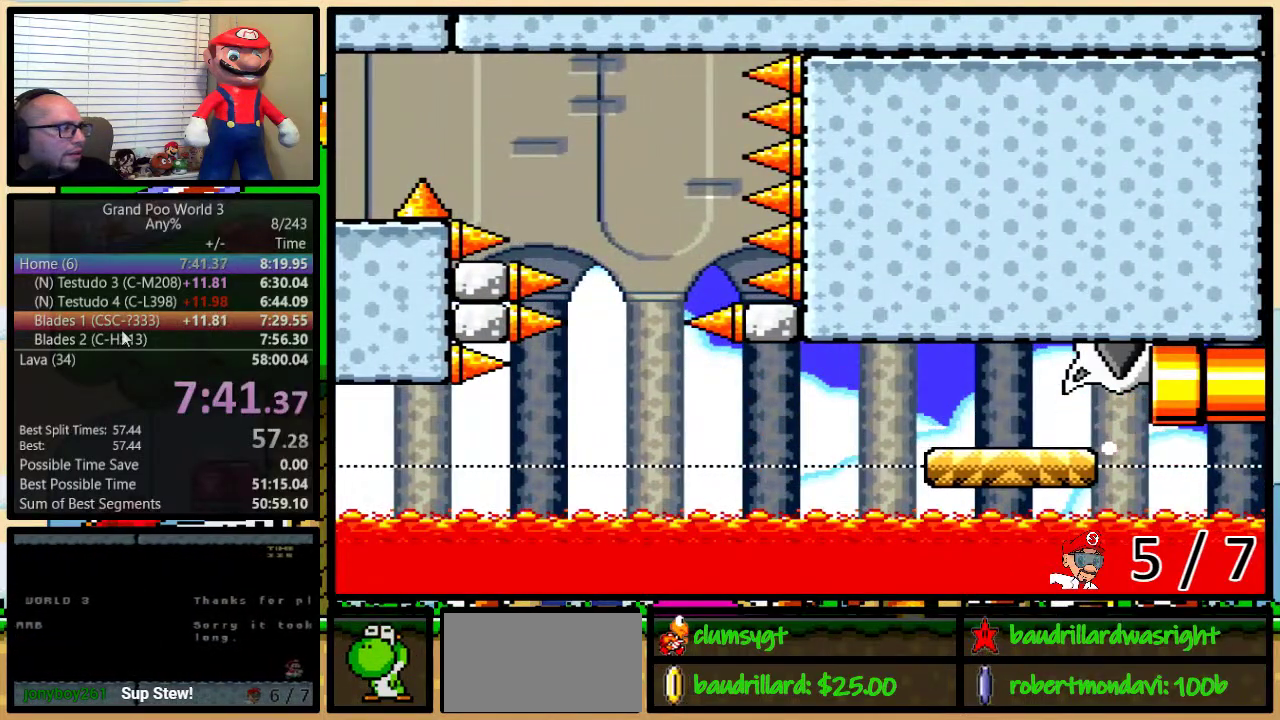
{"buttons": ["Y"], "events": []}
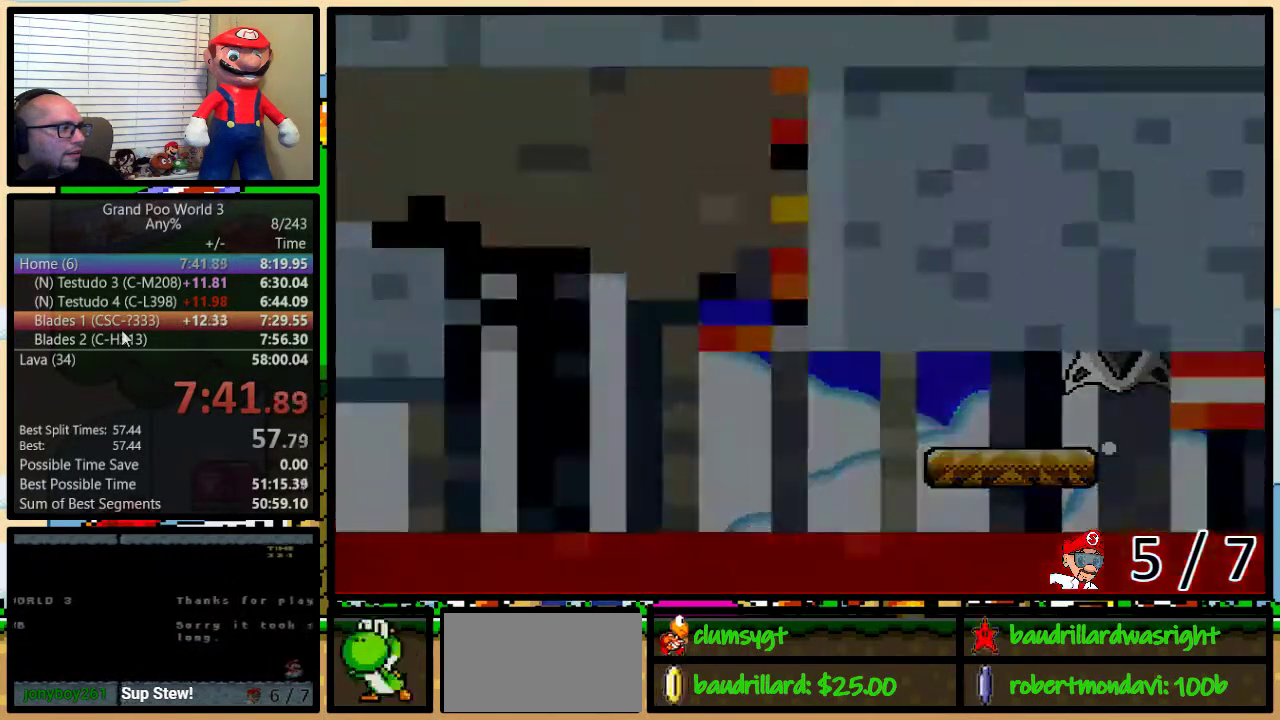
{"buttons": ["Y"], "events": []}
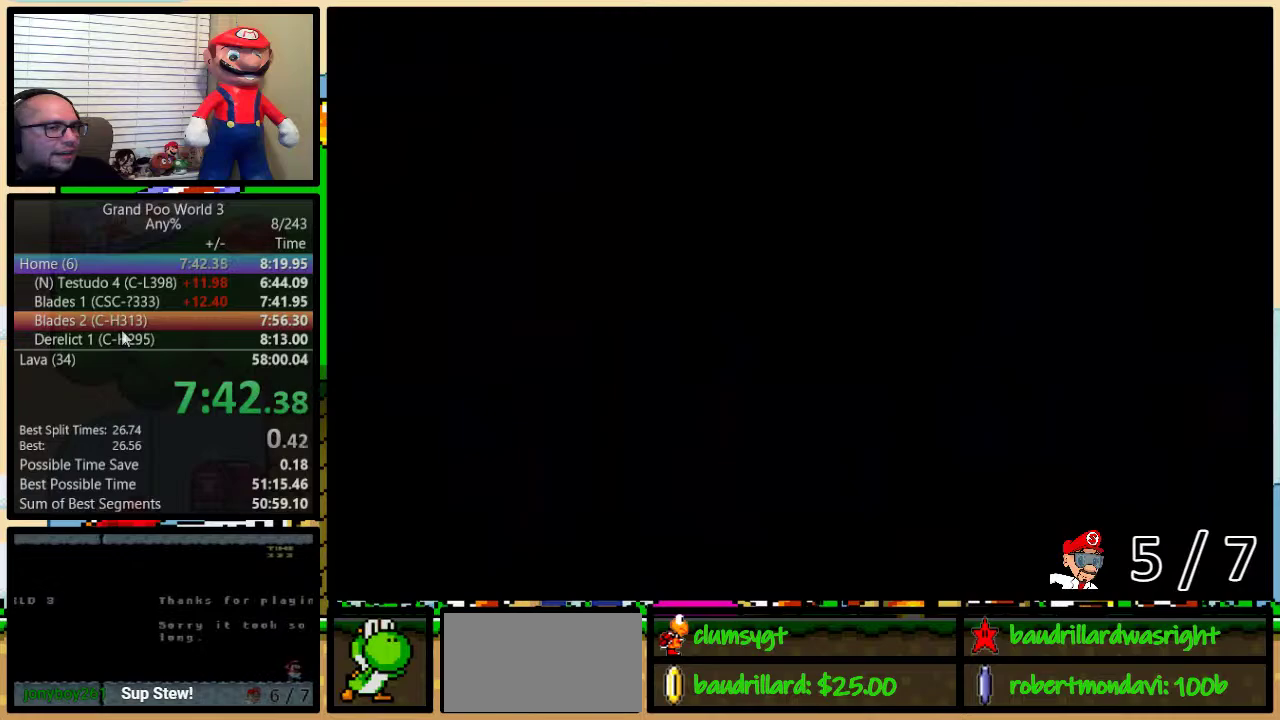
{"buttons": ["Y", "DPAD_RIGHT"], "events": [[17, "DPAD_RIGHT", "down"]]}
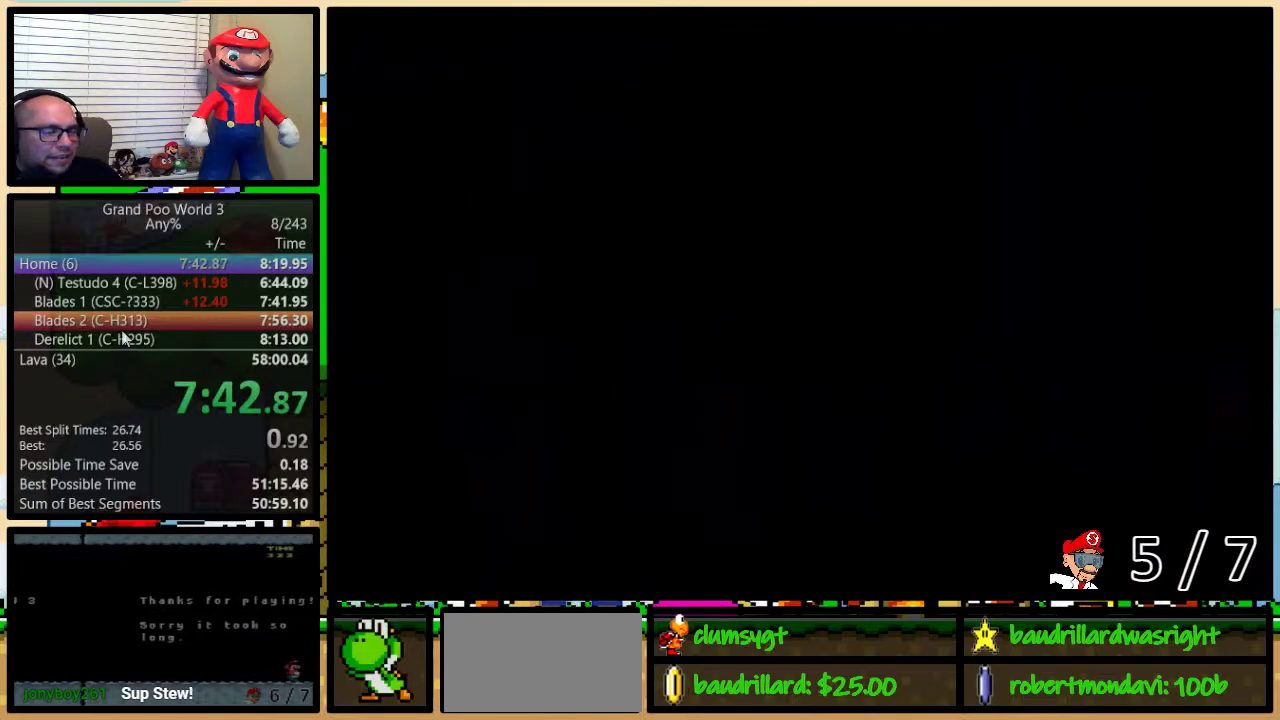
{"buttons": ["Y", "DPAD_RIGHT"], "events": []}
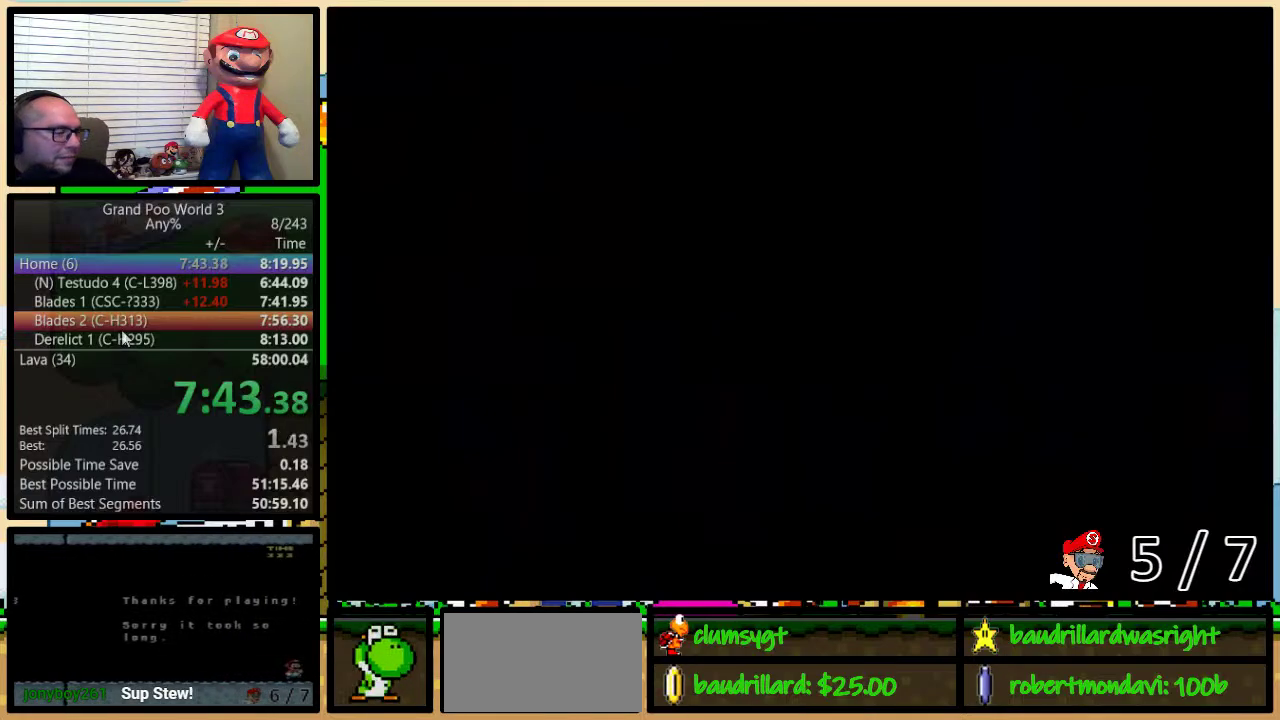
{"buttons": ["Y", "DPAD_UP", "DPAD_RIGHT"], "events": [[117, "DPAD_UP", "down"]]}
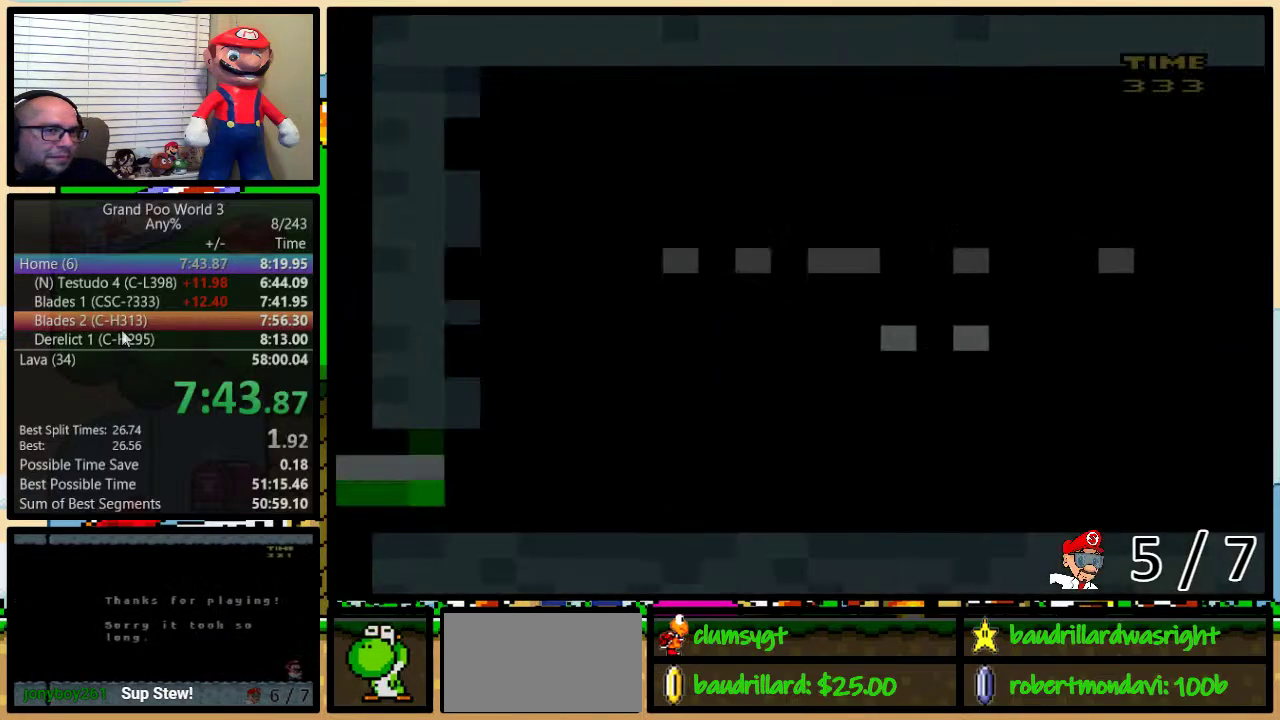
{"buttons": ["Y", "DPAD_RIGHT"], "events": [[500, "DPAD_UP", "up"]]}
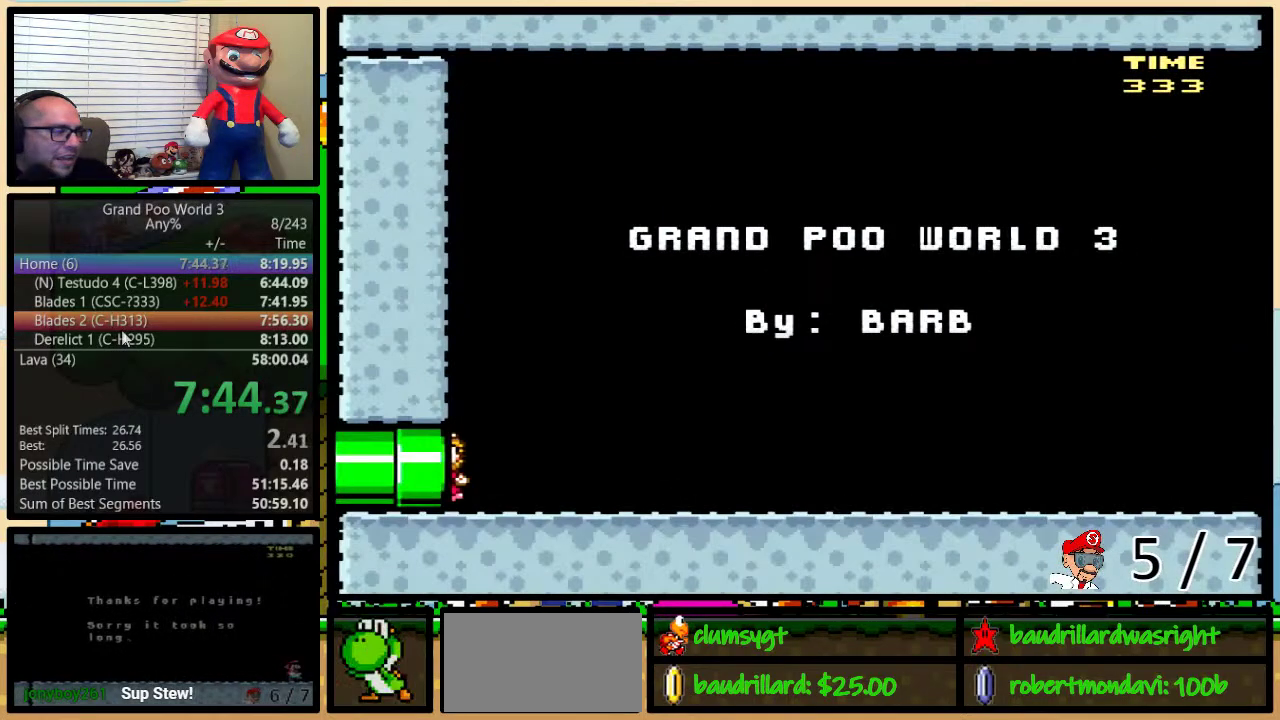
{"buttons": ["Y", "DPAD_UP", "DPAD_RIGHT"], "events": [[17, "DPAD_UP", "down"]]}
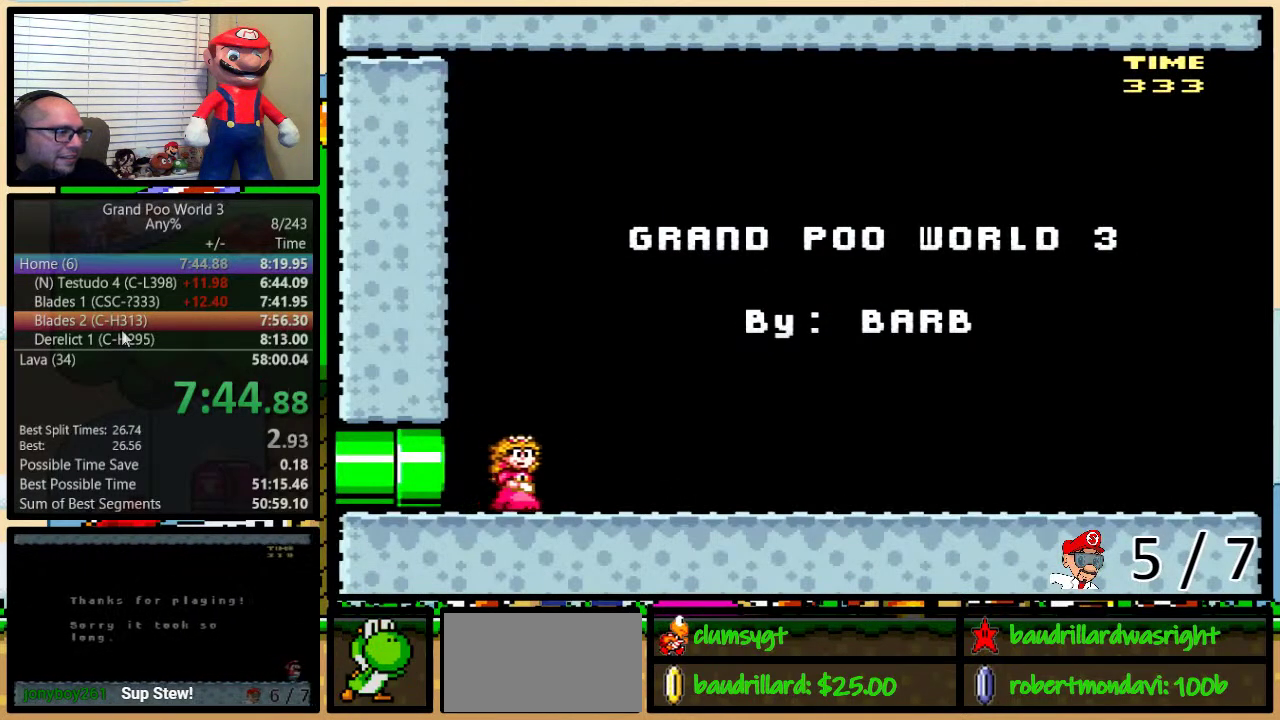
{"buttons": ["Y", "DPAD_UP", "DPAD_RIGHT"], "events": []}
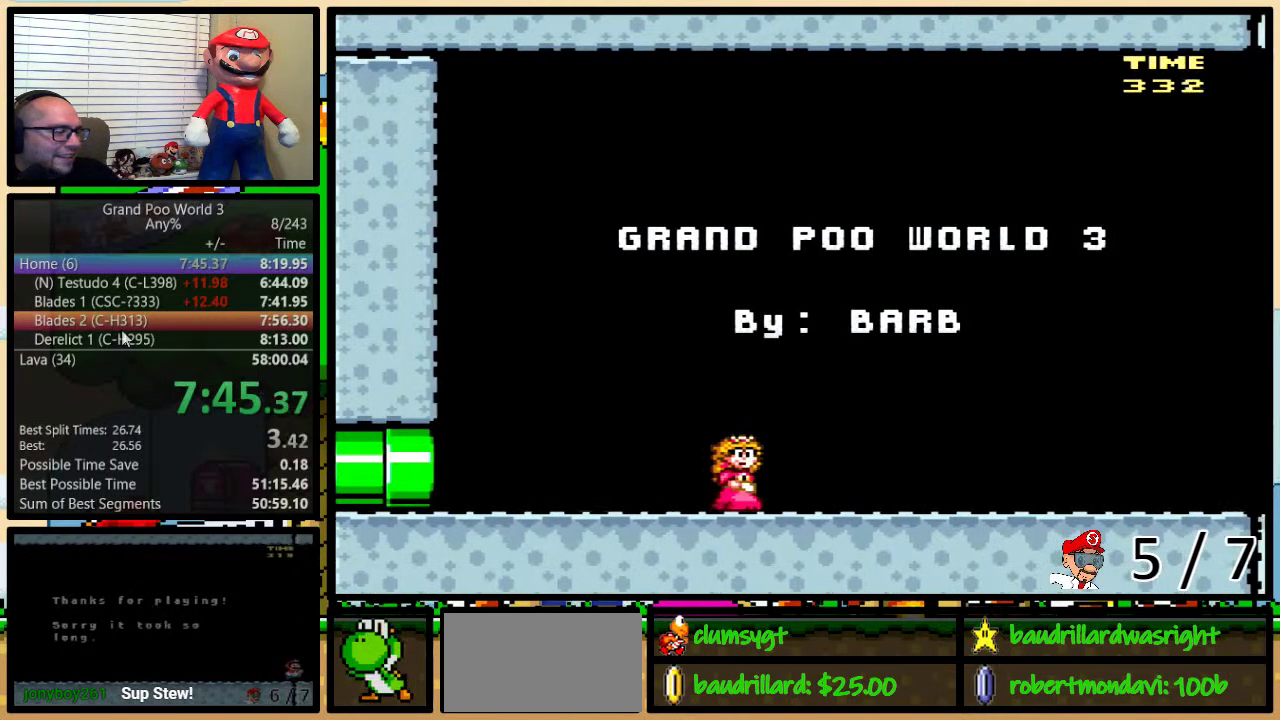
{"buttons": ["Y", "DPAD_UP", "DPAD_RIGHT"], "events": []}
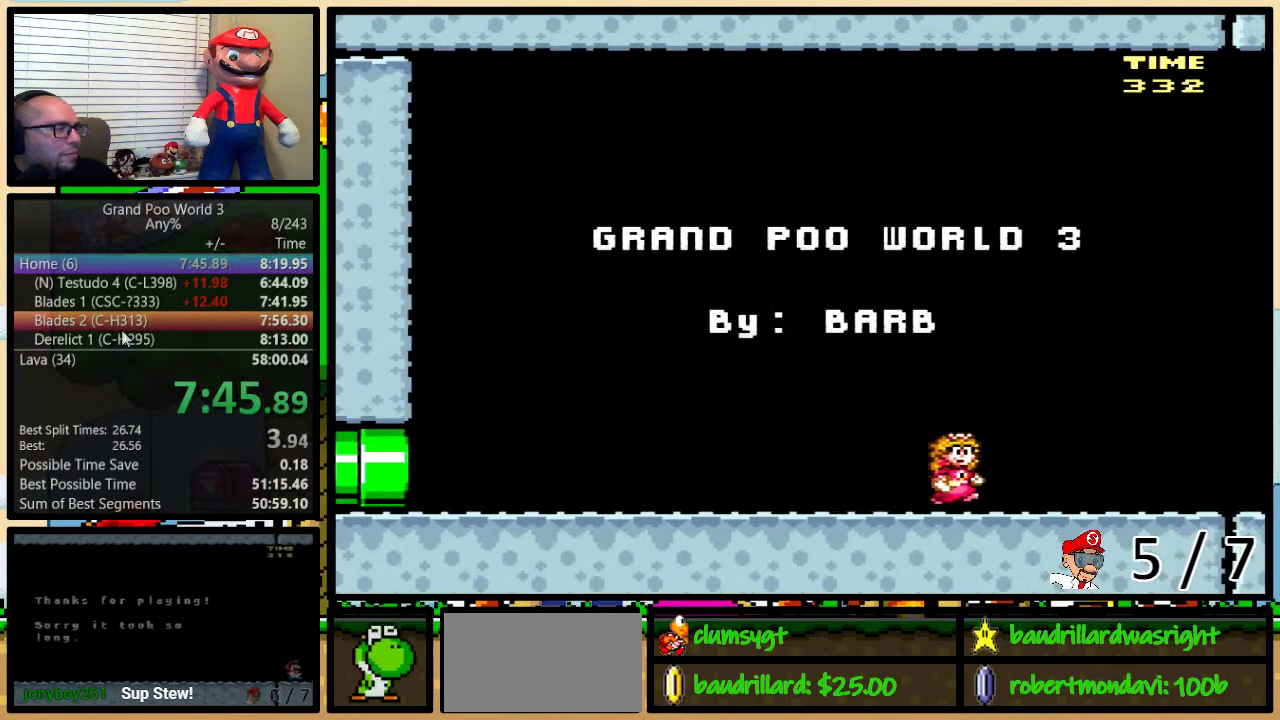
{"buttons": ["Y", "DPAD_UP", "DPAD_RIGHT"], "events": []}
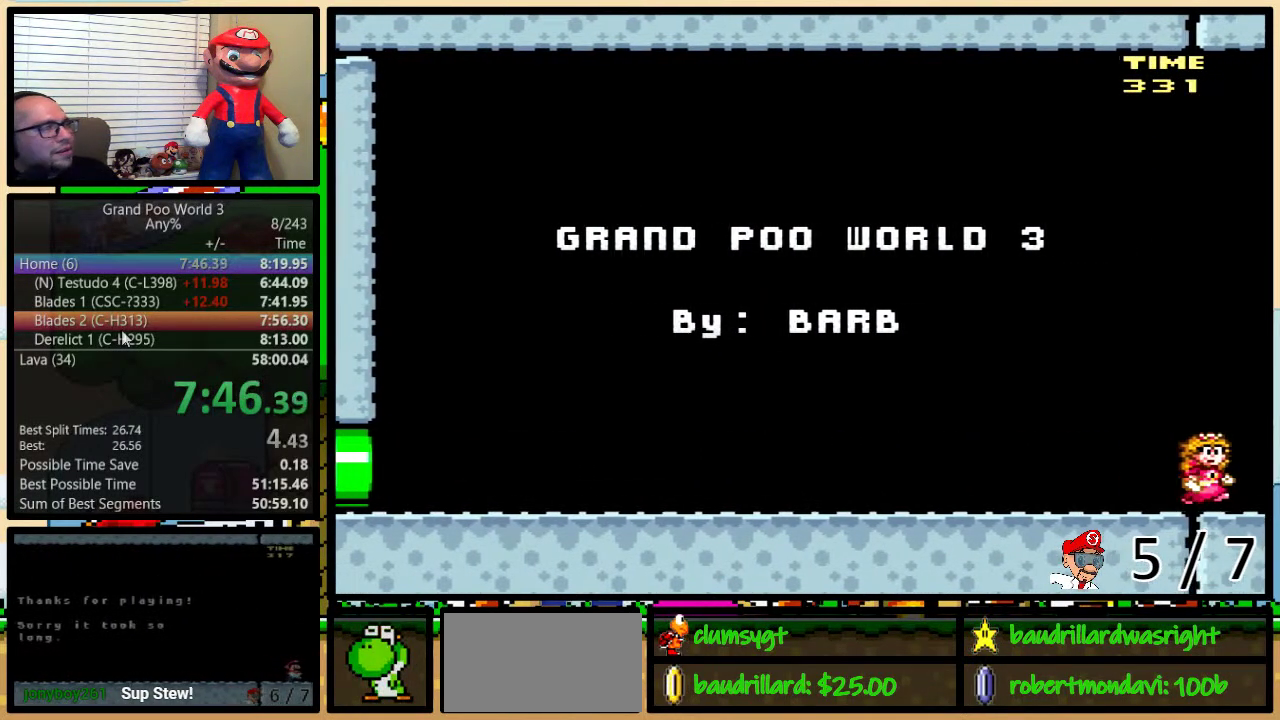
{"buttons": ["Y", "DPAD_RIGHT"], "events": [[267, "DPAD_UP", "up"]]}
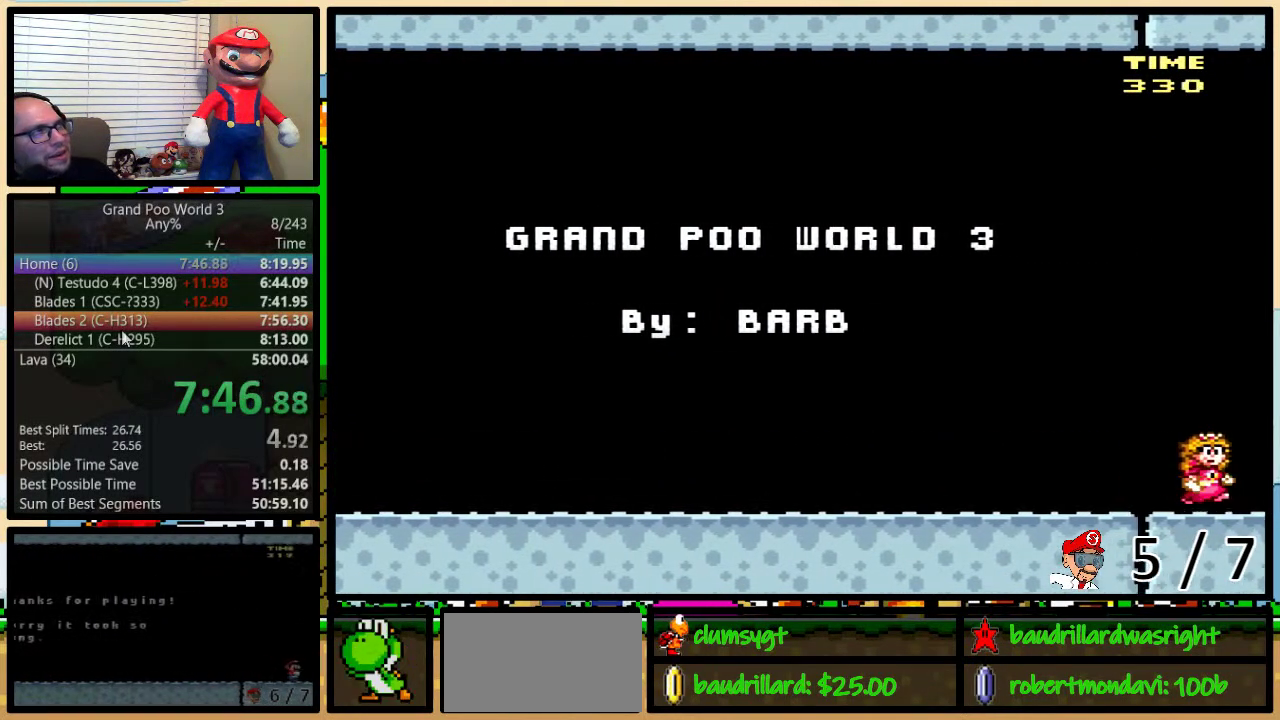
{"buttons": ["Y", "DPAD_RIGHT"], "events": []}
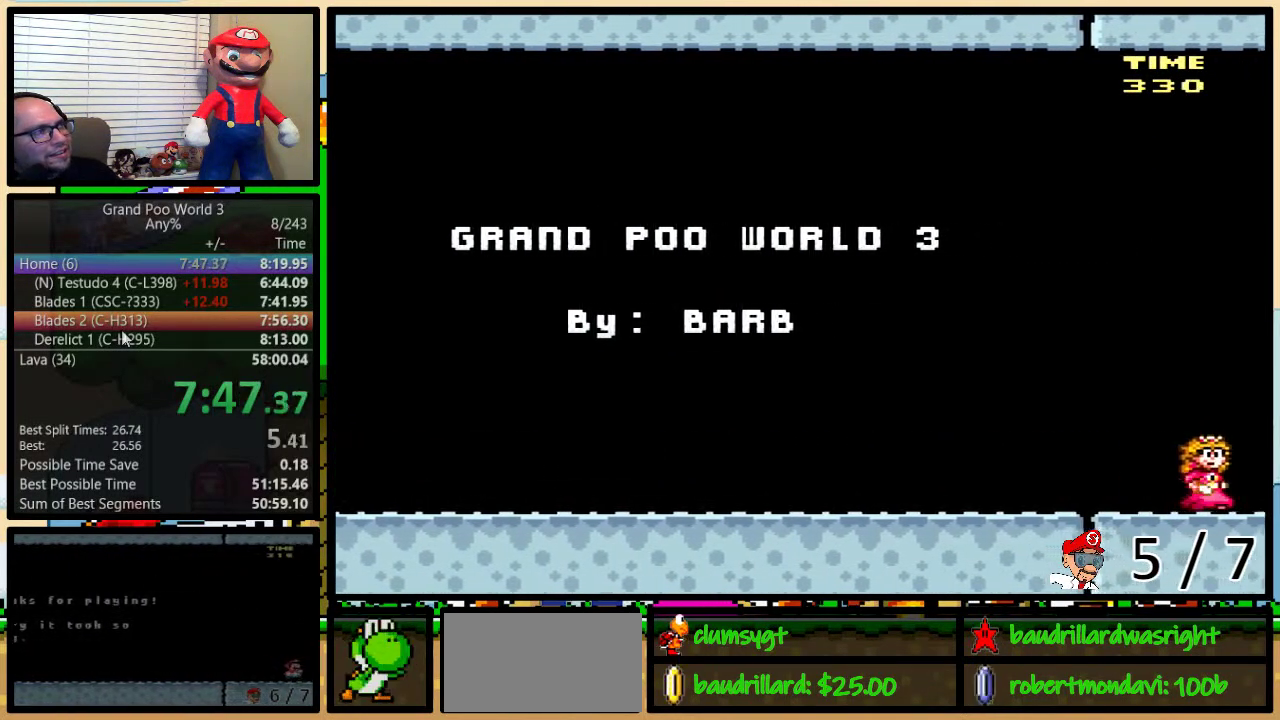
{"buttons": ["Y", "DPAD_RIGHT"], "events": []}